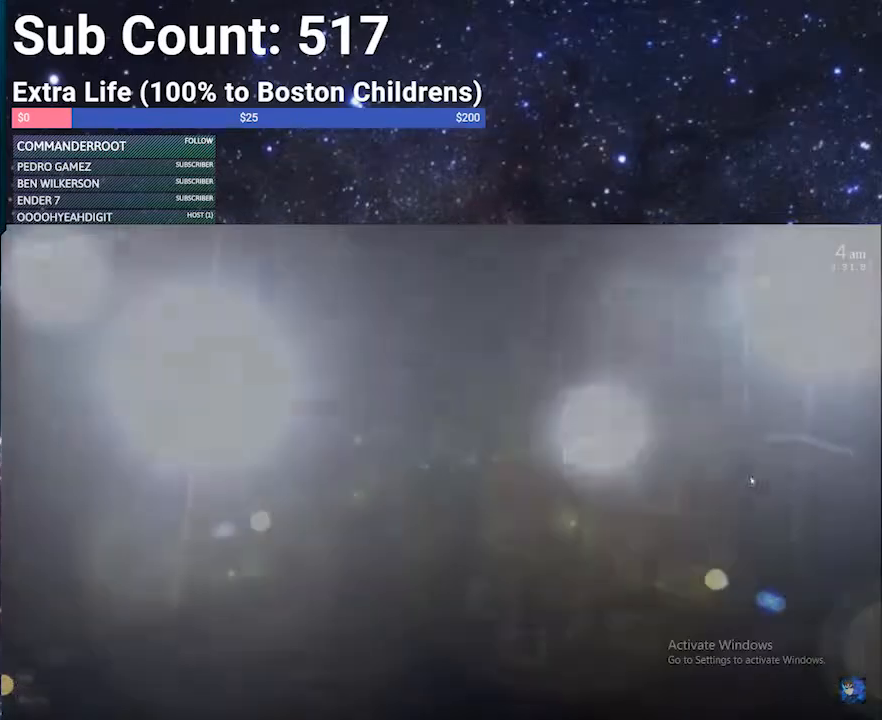
Gameplay with keyboard; each line is a JSON object with the keys held at the frame after it. "events" lists presses ("down") and releases ("up") of "1", "2", "3", "4", "5", "6", "a", "c", "d", "escape", "f", "return", "s", "space", "w", "x" and "z" between this image and that frame as [ms after this image, input, new state], when the widget could be followed in between. No other keys are recorded. Mouse input is not recorded.
{"keys": ["d"], "events": [[401, "d", "down"]]}
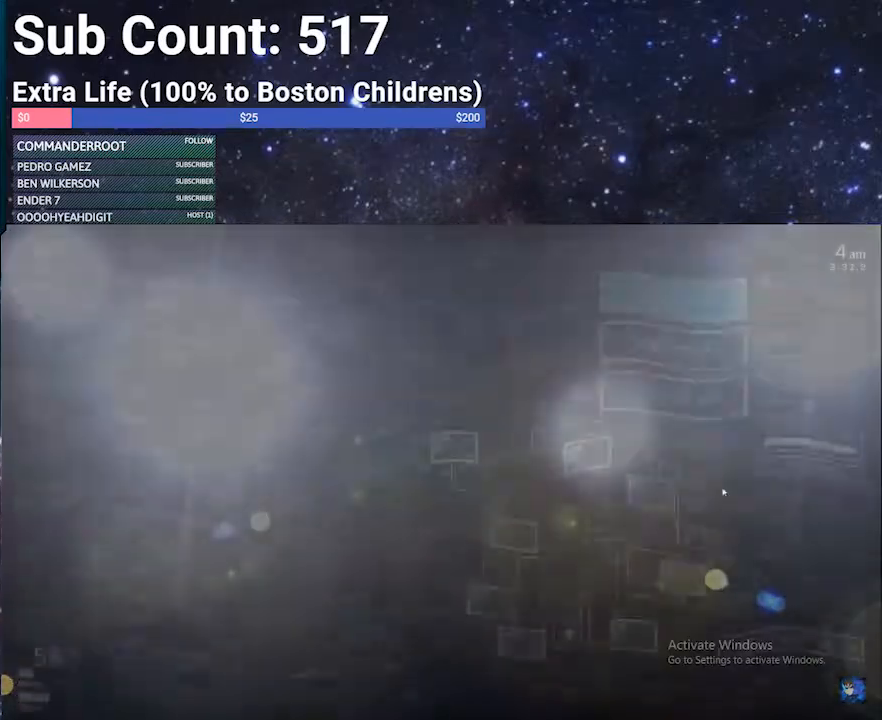
{"keys": [], "events": [[33, "d", "up"]]}
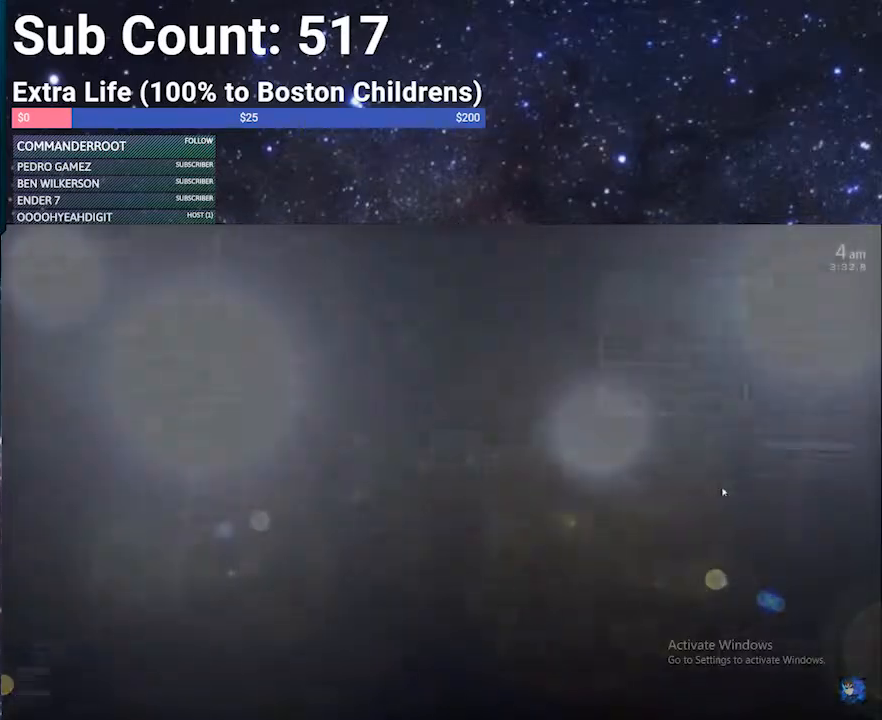
{"keys": [], "events": []}
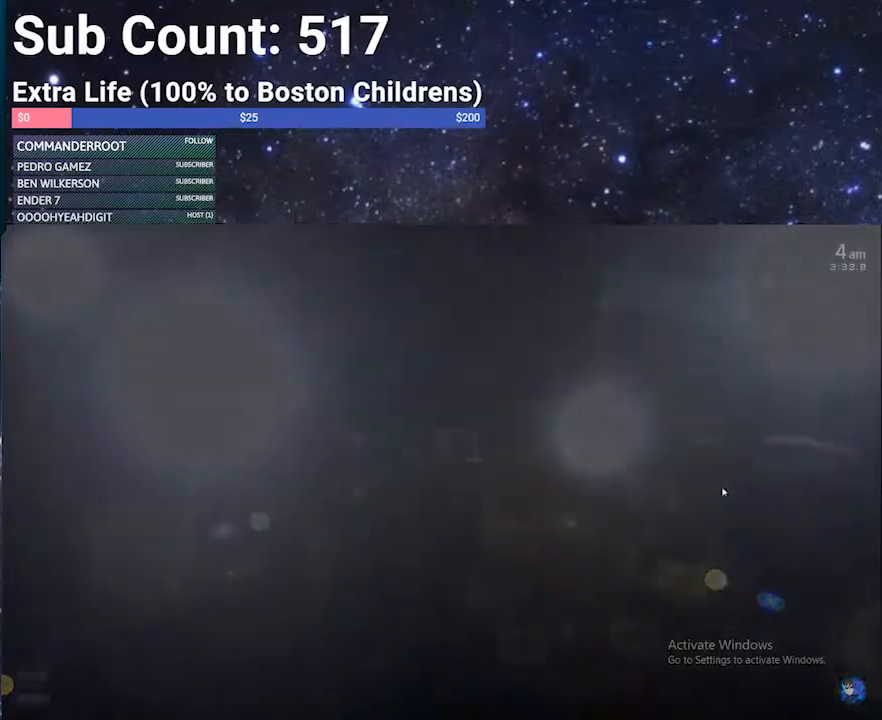
{"keys": [], "events": [[300, "d", "down"], [400, "d", "up"]]}